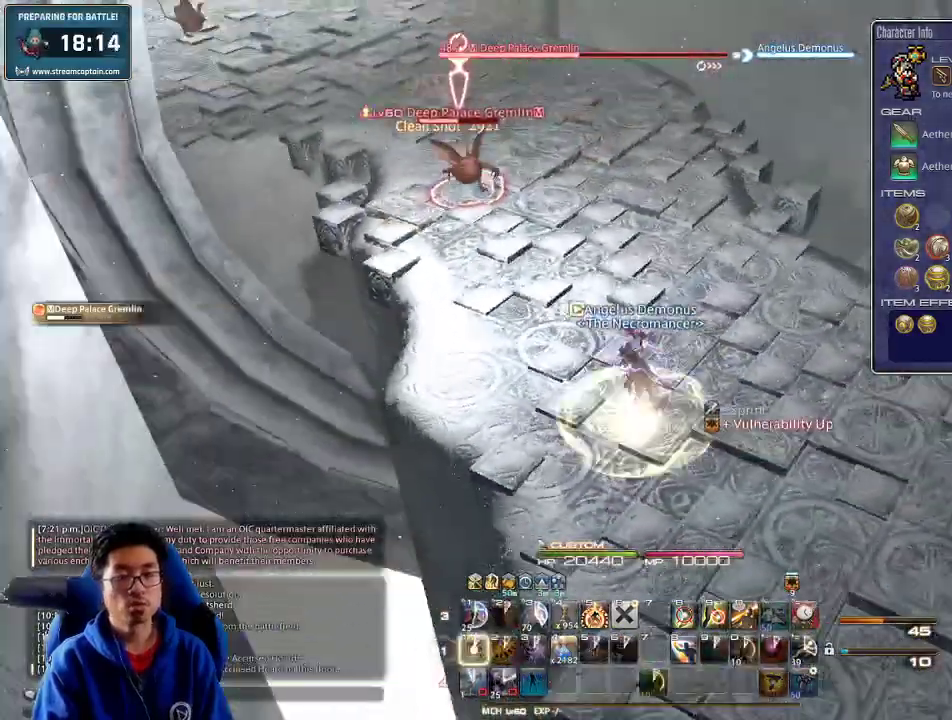
Gameplay with keyboard; each line is a JSON object with the keys held at the frame after it. "events" lists presses ("down") and releases ("up") of ".", "/", "0", "1", "2", "3", "4", "5", "6", "7", "8", "9", "a", "alt_l", "alt_r", "b", "backslash", "backspace", "c", "caps_lock", "comma", "ctrl_l", "ctrl_r", "d", "down", "e", "equals", "escape", "f", "f1", "f10", "f11", "f12", "f2", "f3", "f4", "f5", "f6", "f7", "f8", "f9", "g", "h", "i", "j", "k", "l", "lbracket", "left", "m", "minus", "n", "o", "p", "q", "quote", "r", "rbracket", "return", "right", "s", "semicolon", "shift_l", "shift_r", "space", "super", "t", "tab", "tilde", "u", "up", "v", "w", "x", "y" and "z" between this image and that frame as [ms after this image, input, new state], when the widget could be followed in between. No other keys are recorded. Mouse input is not recorded.
{"keys": ["d", "p", "w"], "events": [[67, "1", "up"], [100, "1", "down"], [167, "1", "up"], [234, "1", "down"], [334, "1", "up"], [334, "p", "down"], [367, "d", "down"], [434, "p", "up"], [500, "p", "down"]]}
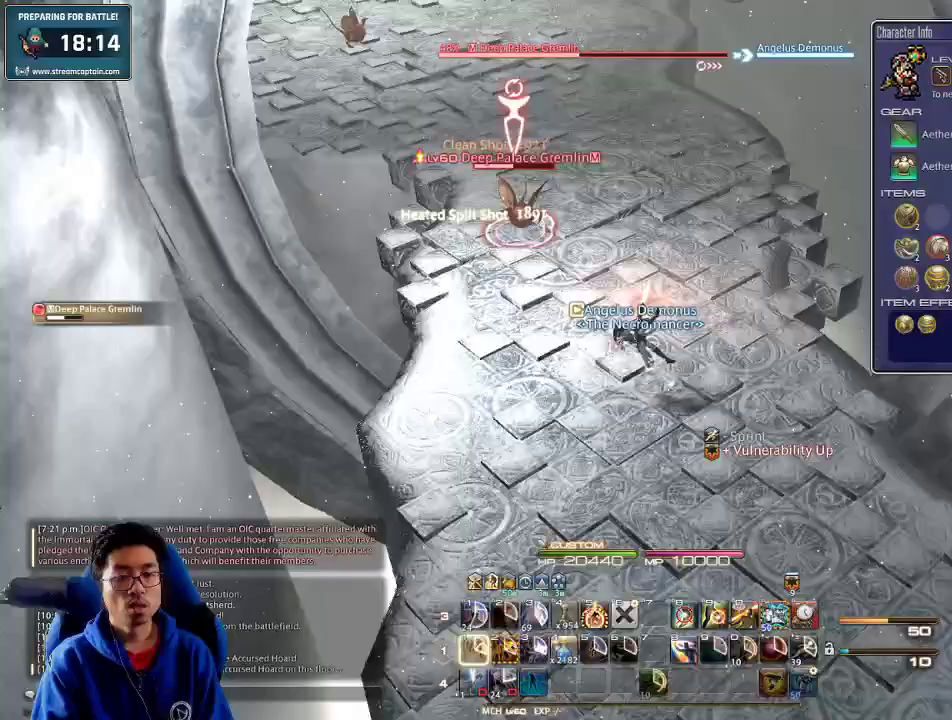
{"keys": ["d", "w"], "events": [[134, "p", "up"]]}
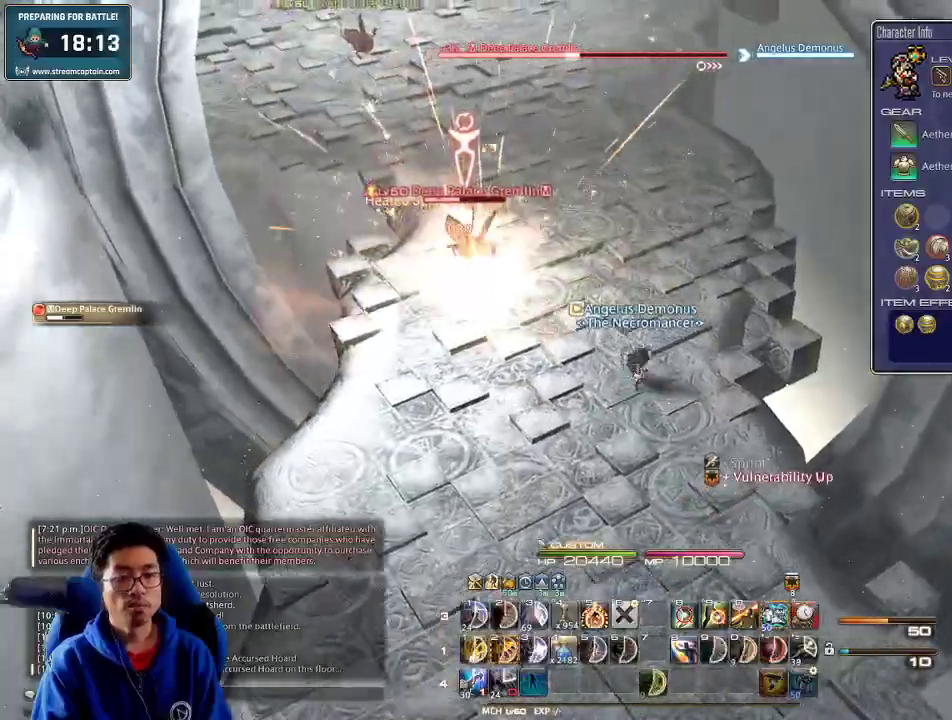
{"keys": ["w"], "events": [[100, "a", "down"], [100, "d", "up"], [234, "a", "up"], [300, "d", "down"], [334, "rbracket", "down"], [400, "rbracket", "up"], [467, "d", "up"]]}
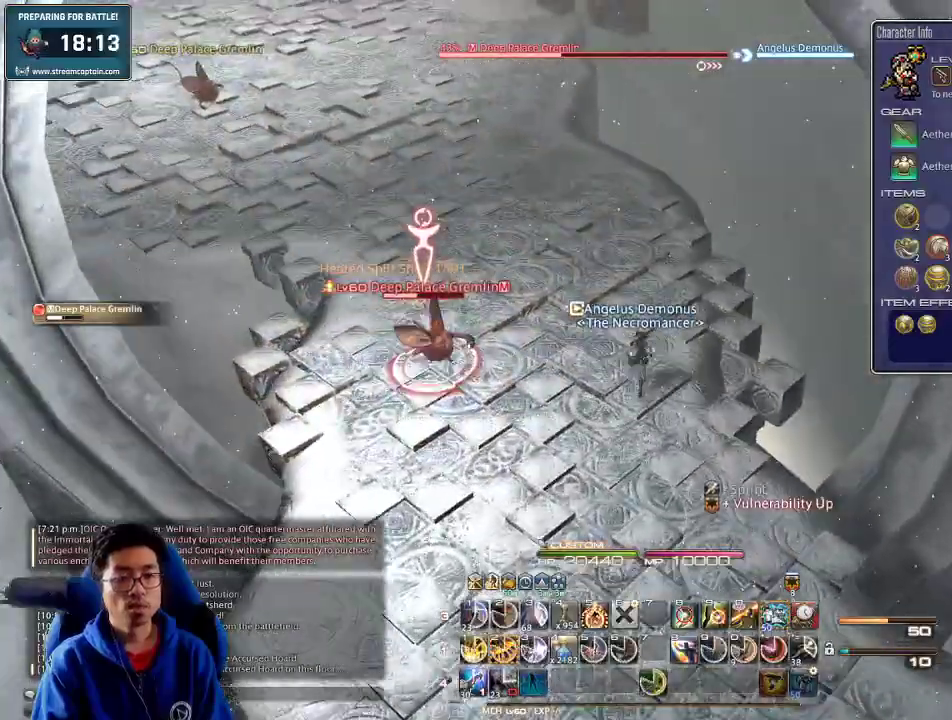
{"keys": ["w"], "events": [[67, "2", "down"], [134, "2", "up"], [167, "2", "down"], [234, "2", "up"], [300, "2", "down"], [367, "2", "up"], [400, "2", "down"], [467, "2", "up"]]}